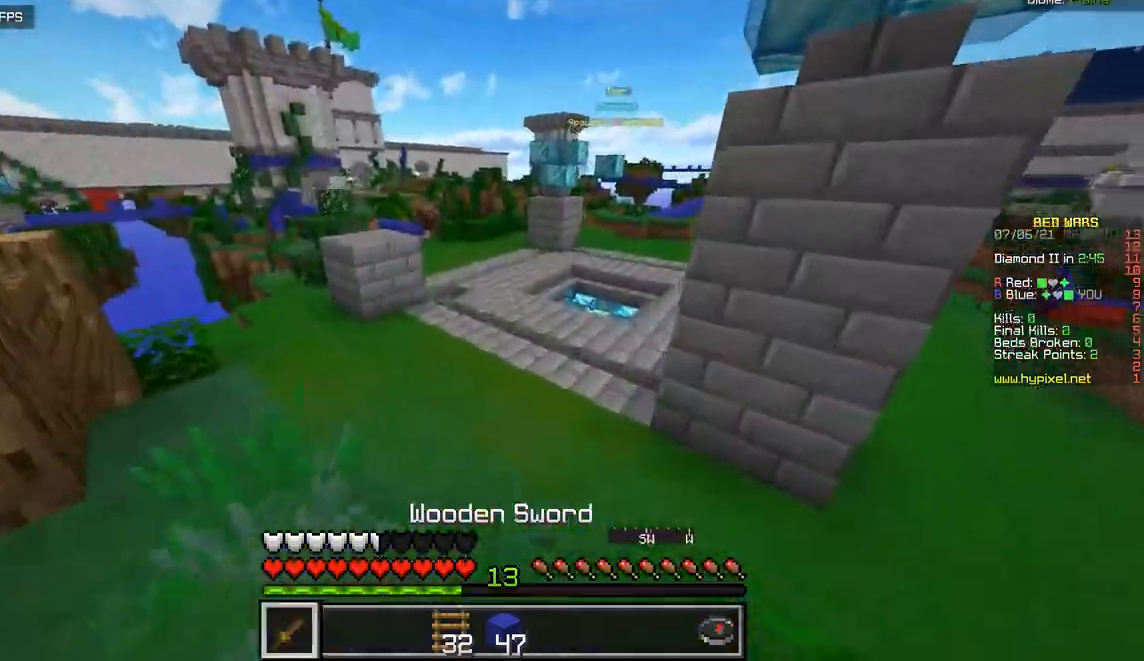
Gameplay with keyboard and mouse; each line is a JSON object with the keys and mouse buttons held at the frame after it. "events" lists presses ("down") and releases ("up") of "d", "q", "s", "z", "mouse_left" and "mouse_right" between this image and that frame as [ms after this image, input, new state], when the widget could be followed in between. "mouse_left", "mouse_right" = the "left", "right" buttons of the "mouse" list. No other keys are recorded. Fast repeated clicks can show as one long hold. Mouse movement is not recorded.
{"keys": ["z"], "mouse": [], "events": []}
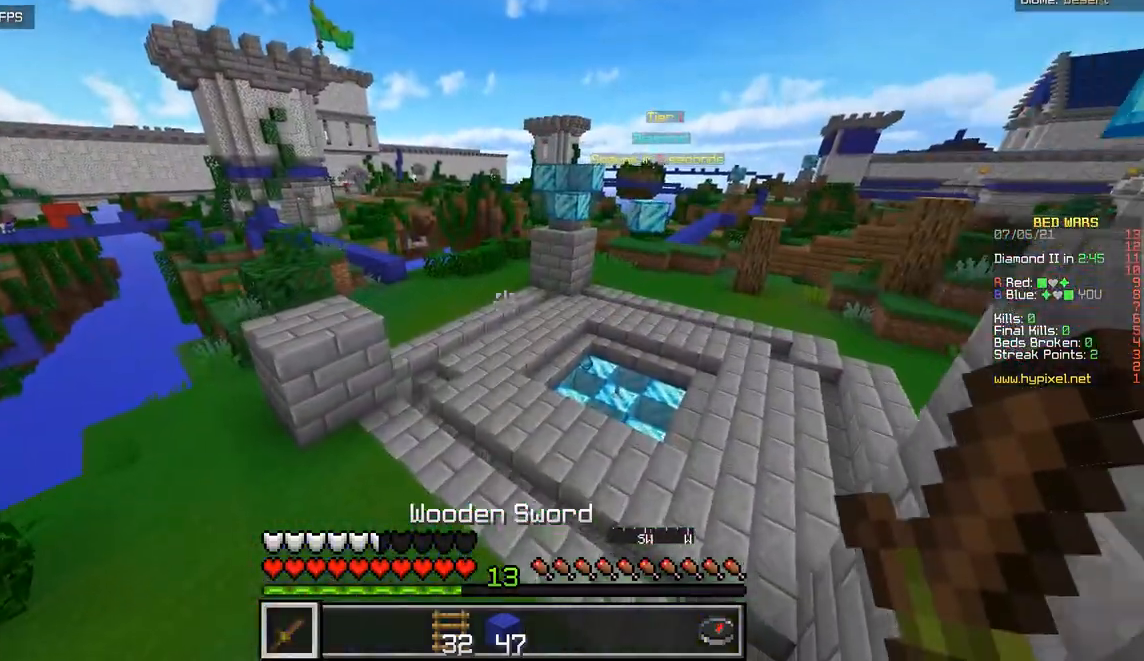
{"keys": ["z"], "mouse": [], "events": []}
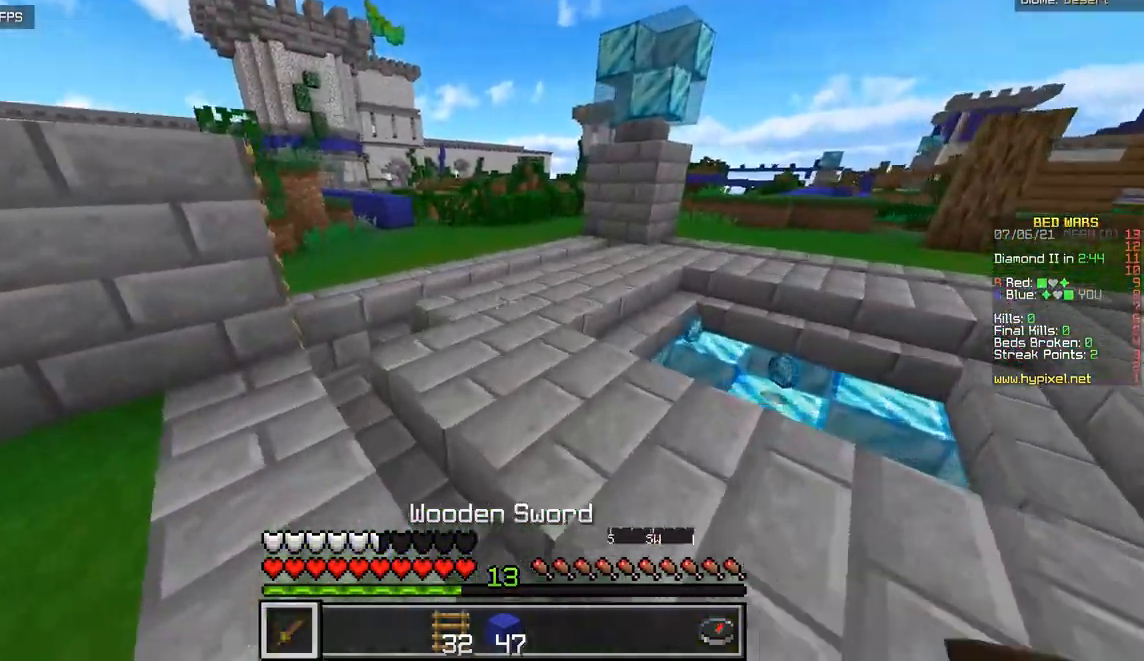
{"keys": ["z"], "mouse": [], "events": []}
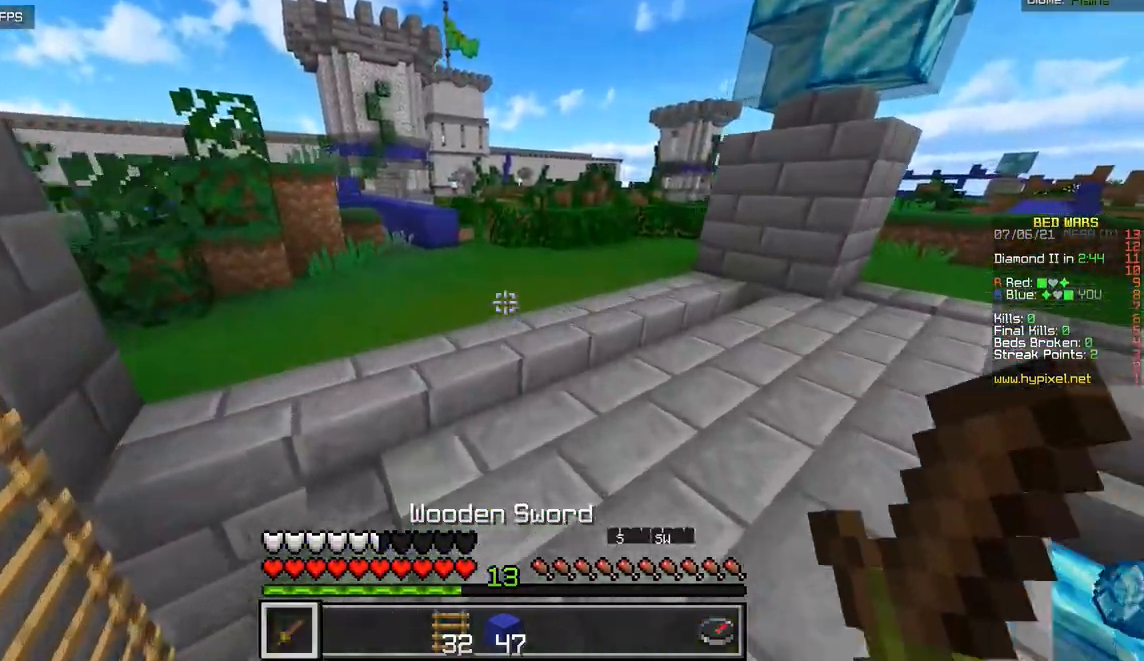
{"keys": ["q", "z"], "mouse": [], "events": [[217, "q", "down"]]}
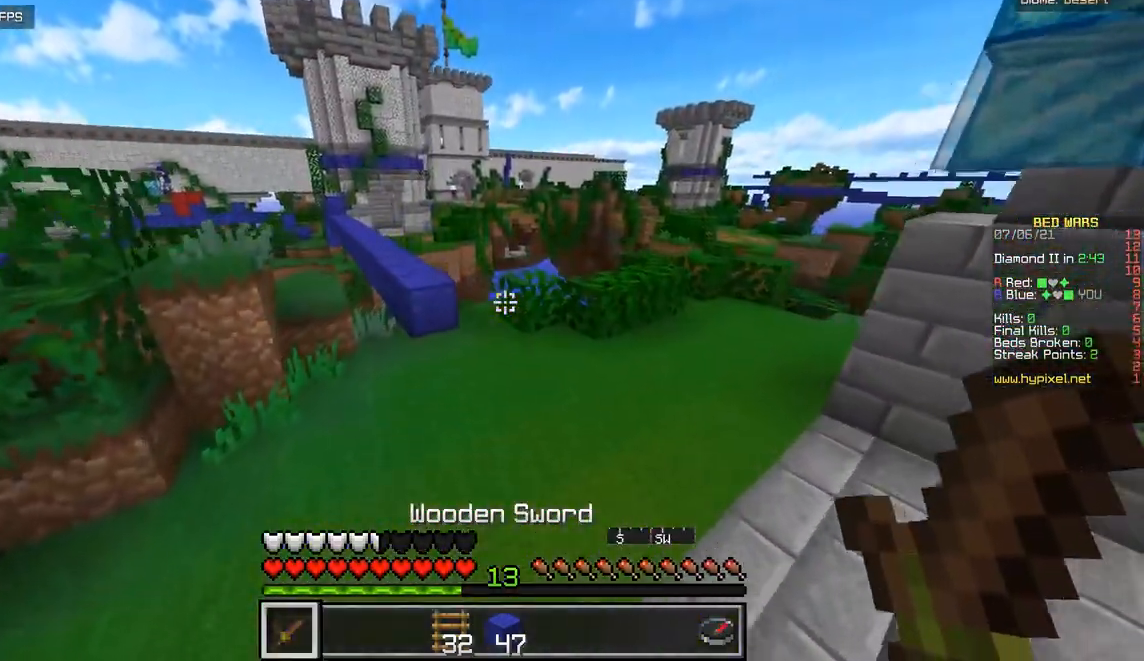
{"keys": ["z"], "mouse": [], "events": [[50, "q", "up"]]}
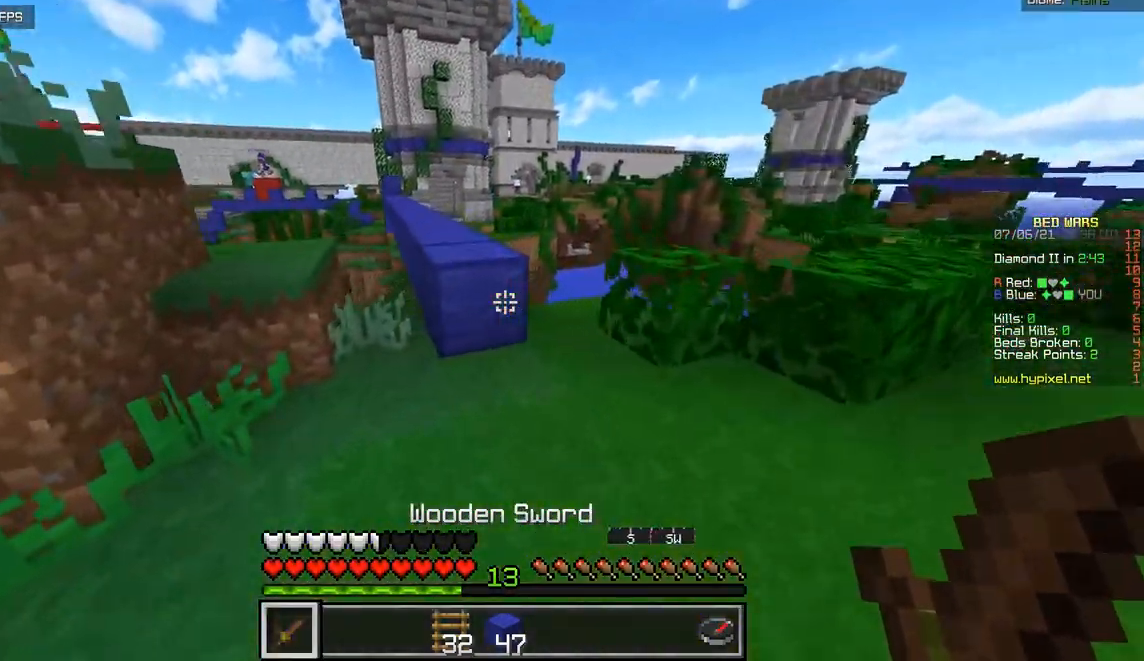
{"keys": ["z"], "mouse": [], "events": []}
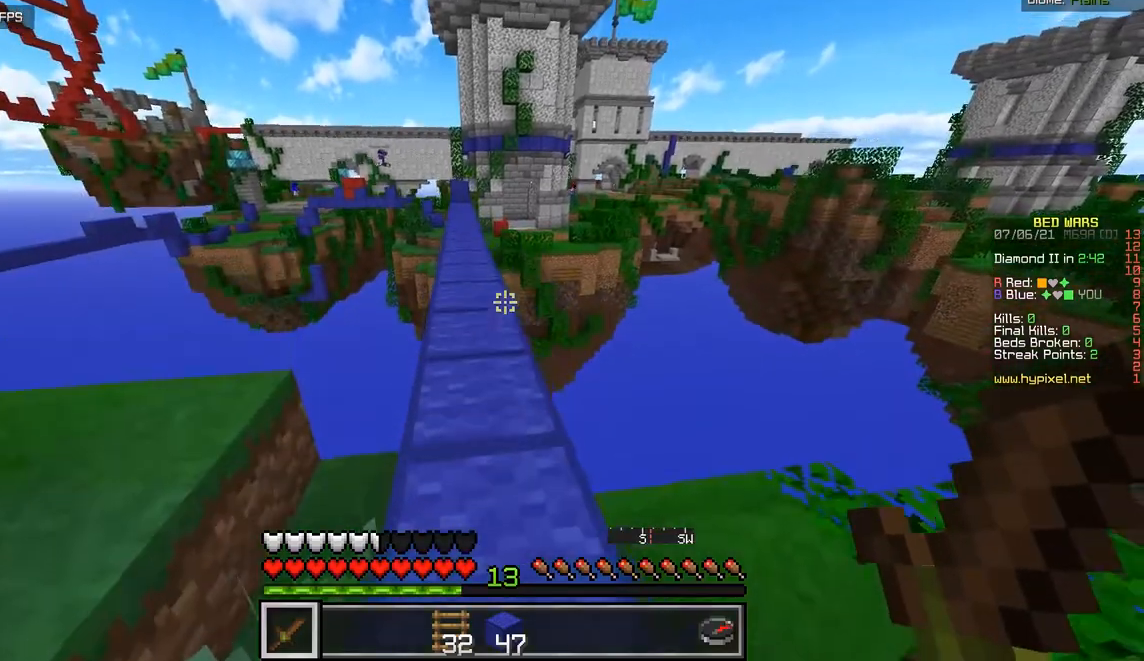
{"keys": ["z"], "mouse": [], "events": []}
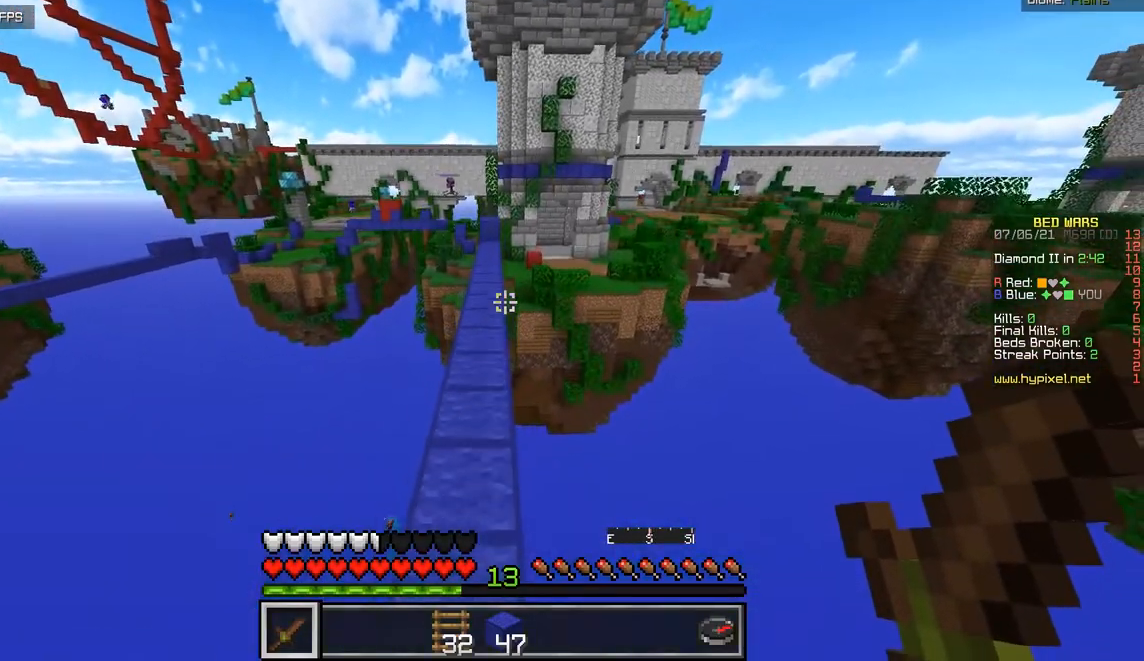
{"keys": ["z"], "mouse": [], "events": []}
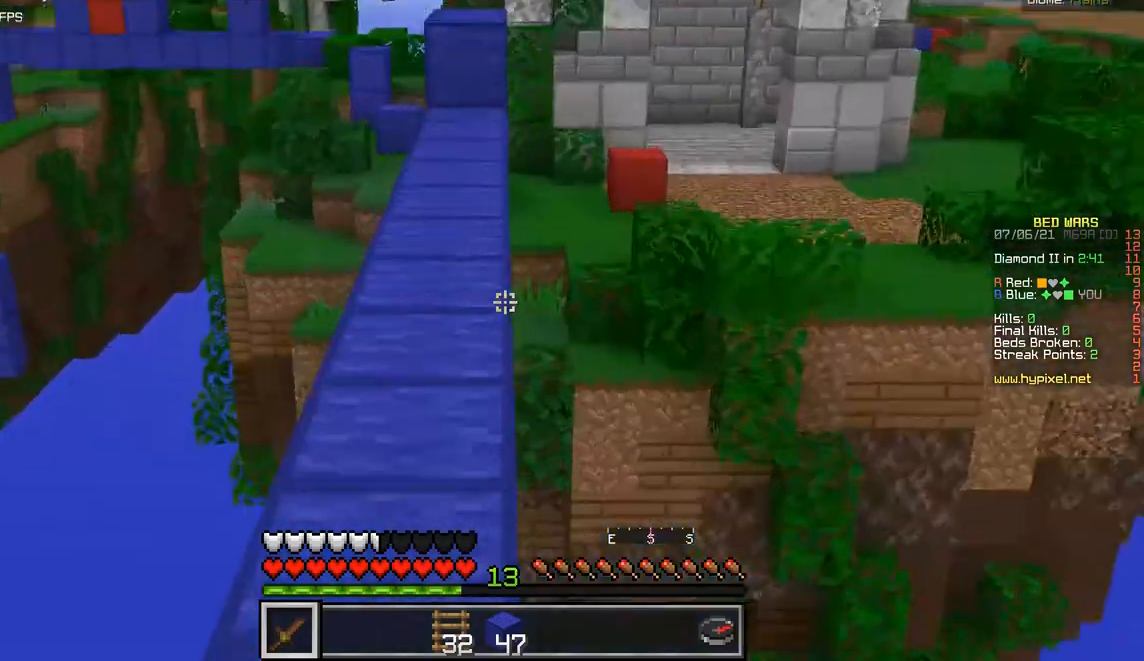
{"keys": ["z"], "mouse": [], "events": []}
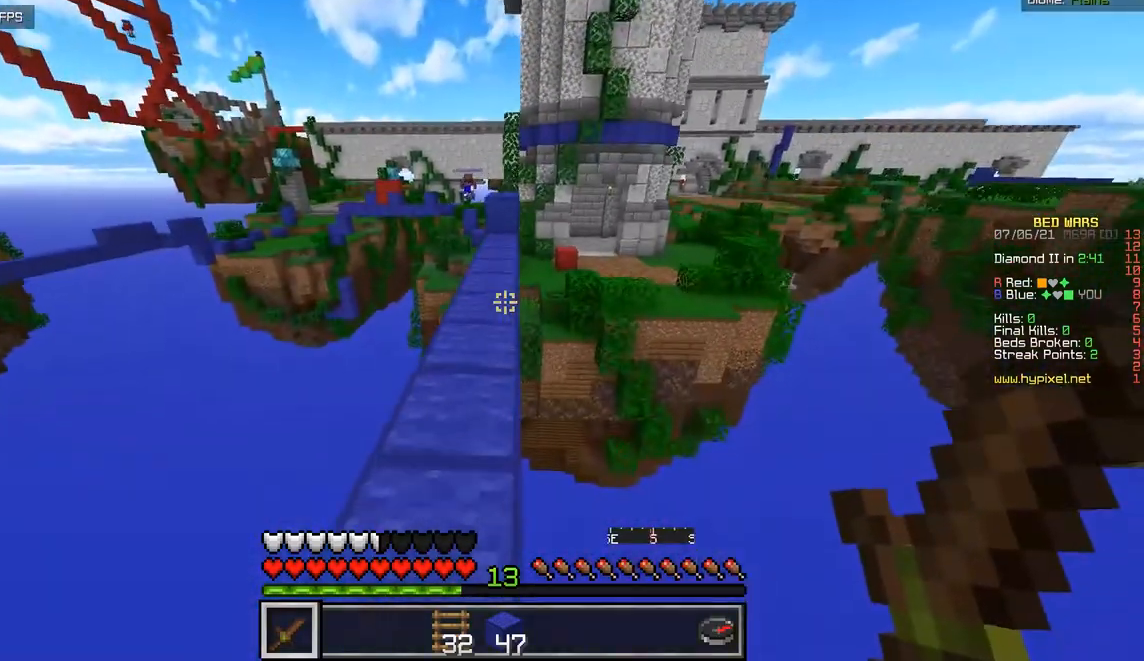
{"keys": ["z"], "mouse": [], "events": []}
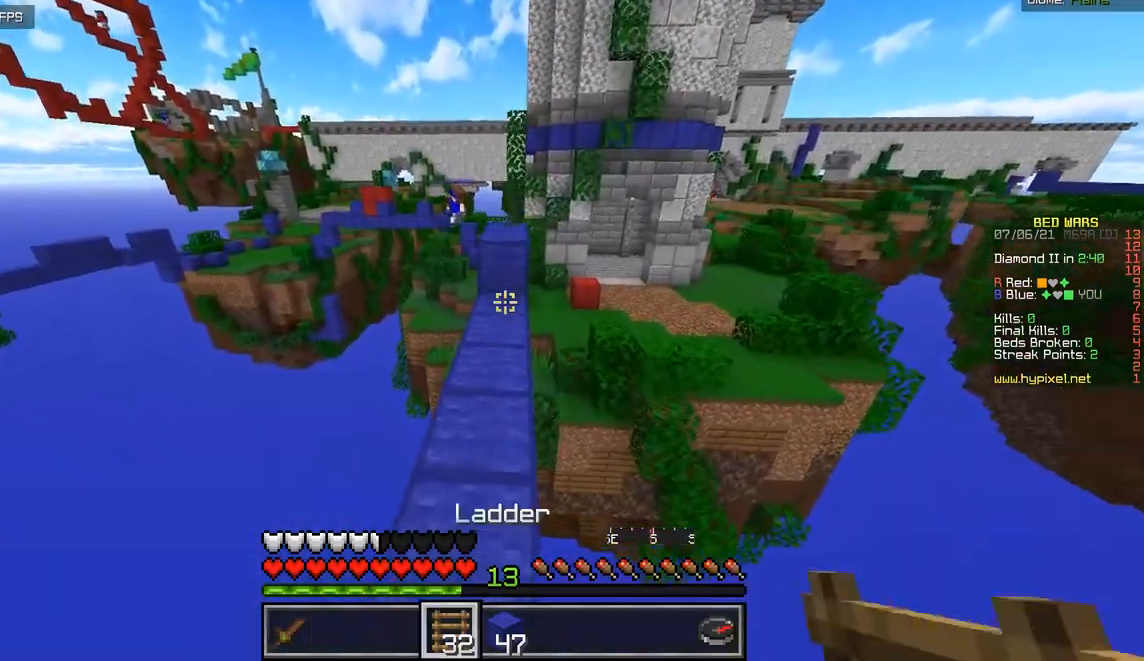
{"keys": ["z"], "mouse": [], "events": []}
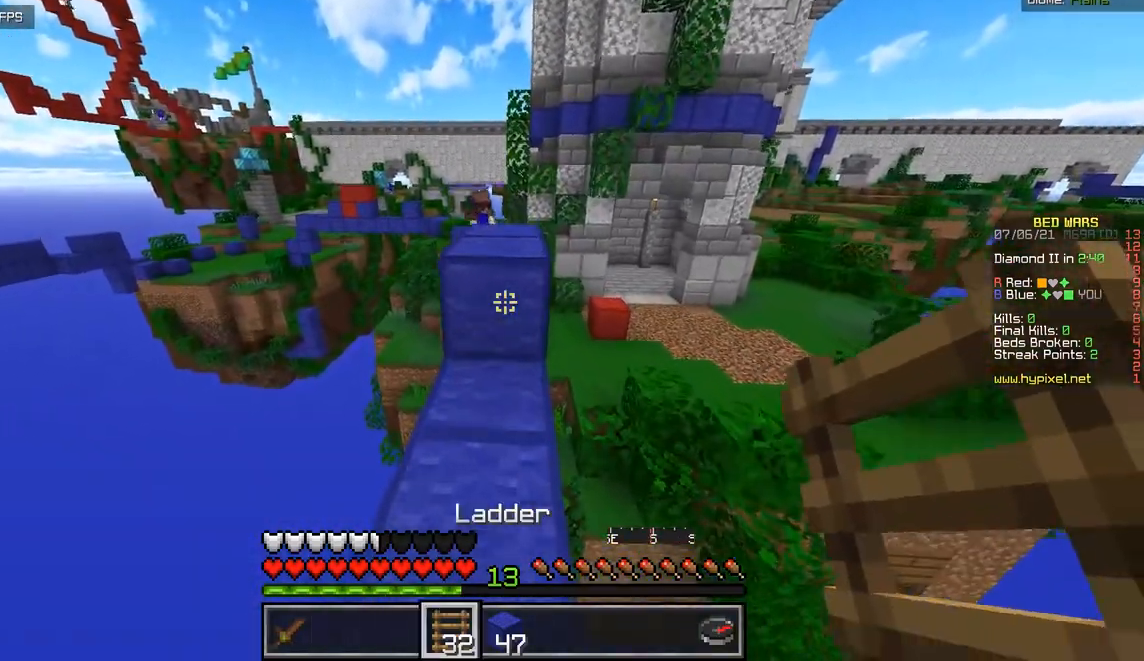
{"keys": ["z"], "mouse": [], "events": []}
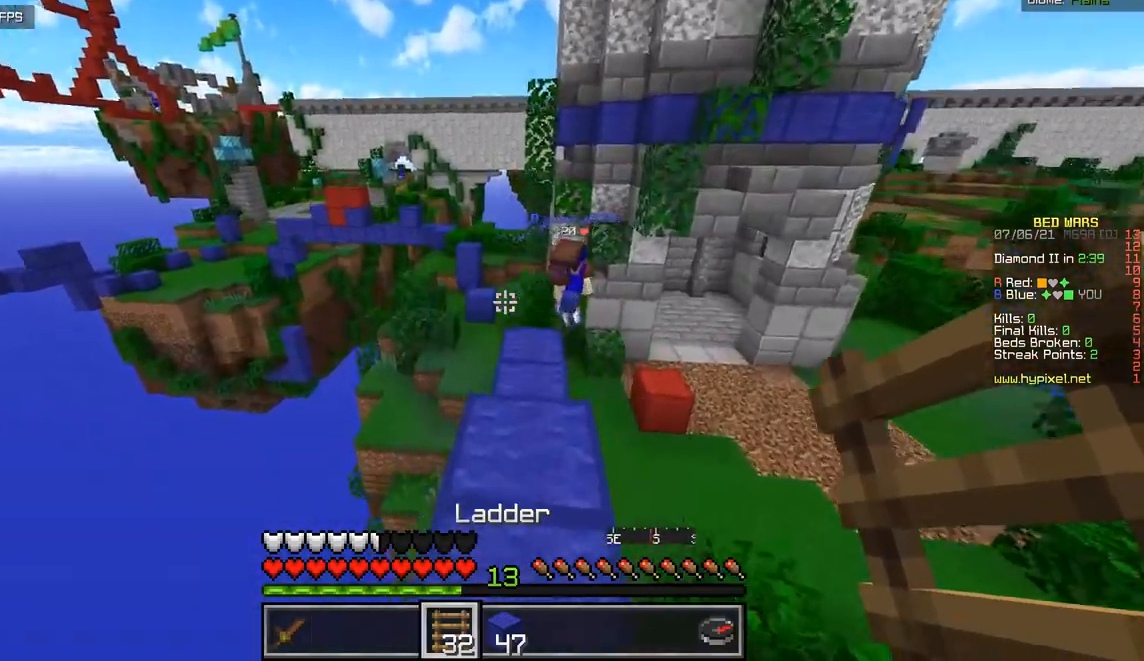
{"keys": ["z"], "mouse": [], "events": []}
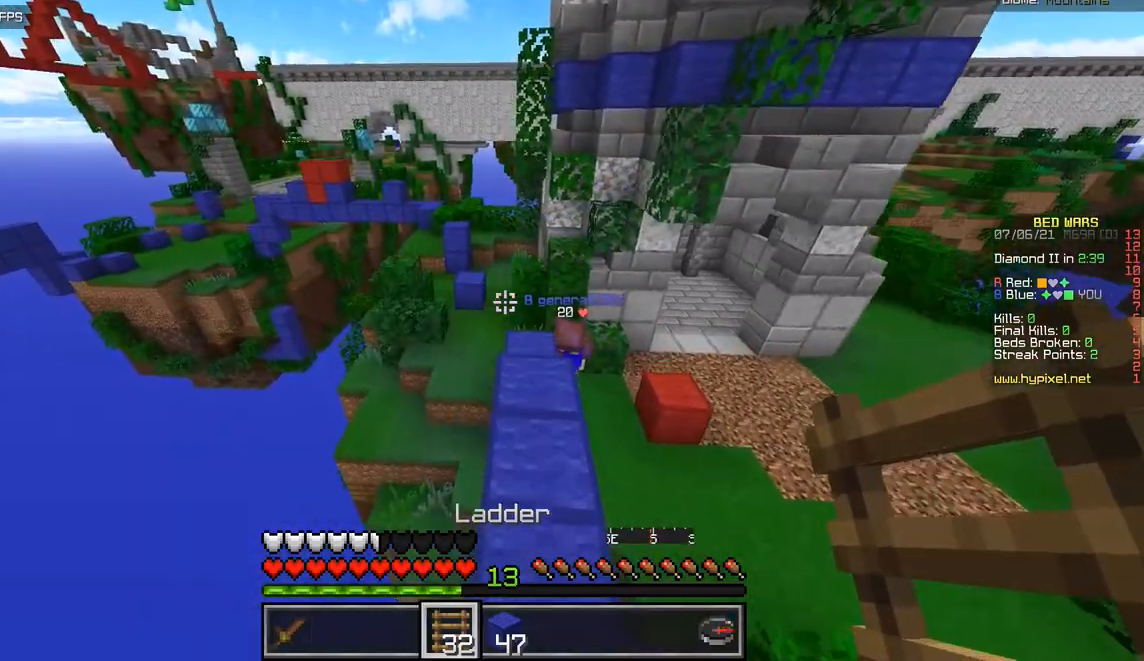
{"keys": ["z"], "mouse": [], "events": []}
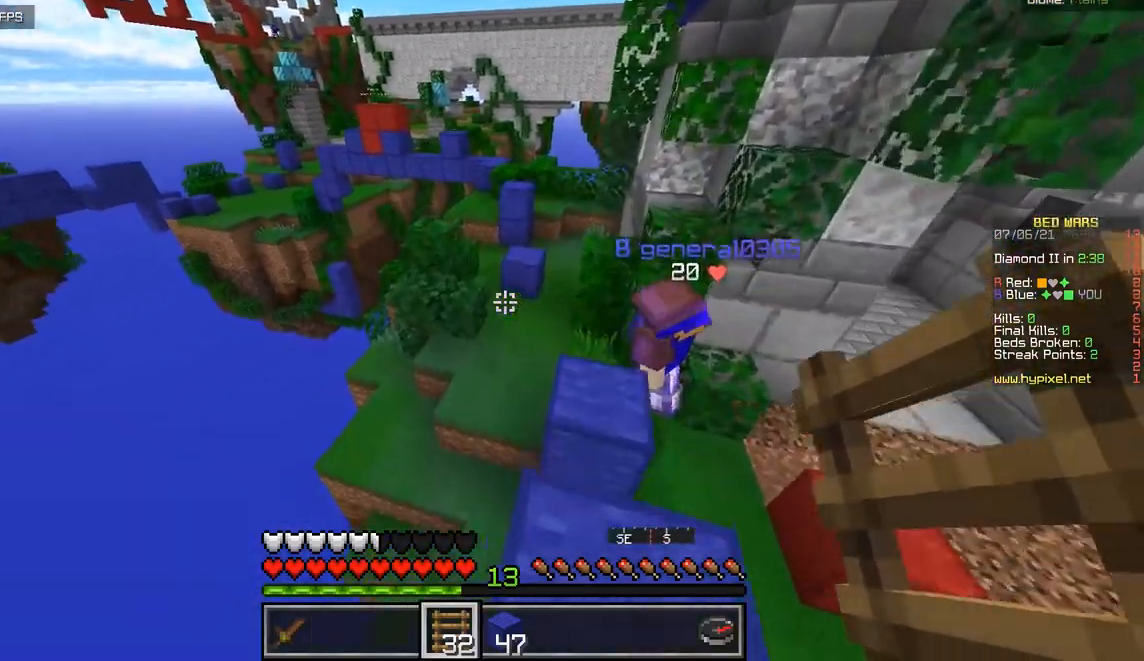
{"keys": ["q", "z"], "mouse": [], "events": [[367, "q", "down"]]}
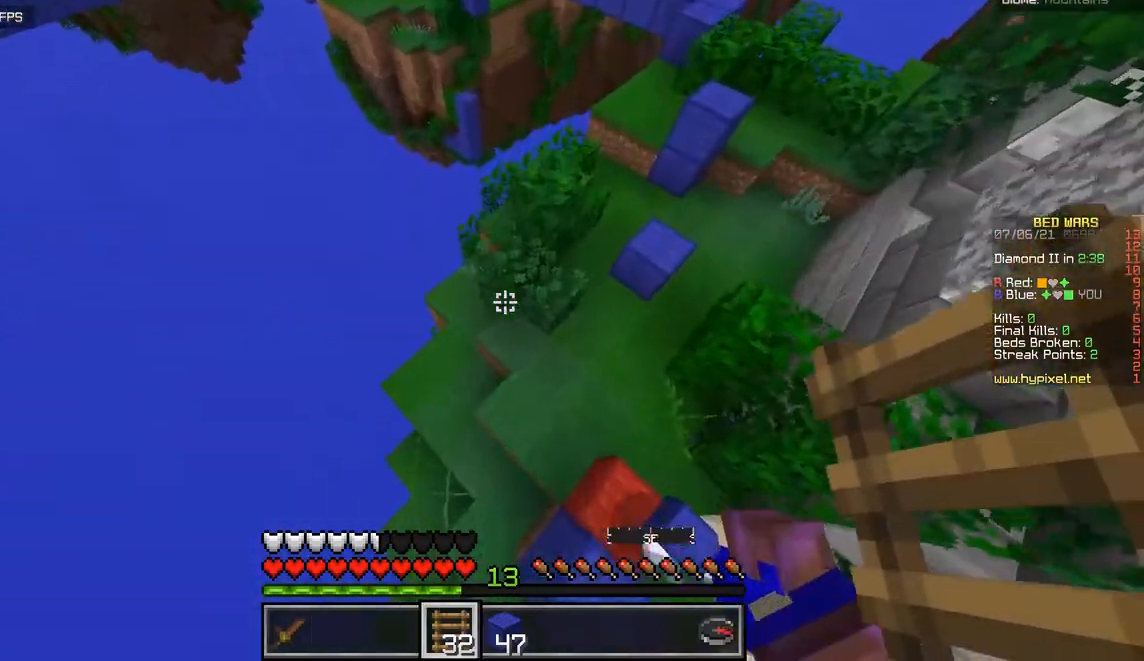
{"keys": ["d", "z"], "mouse": ["right"], "events": [[150, "q", "up"], [301, "d", "down"], [317, "mouse_right", "down"]]}
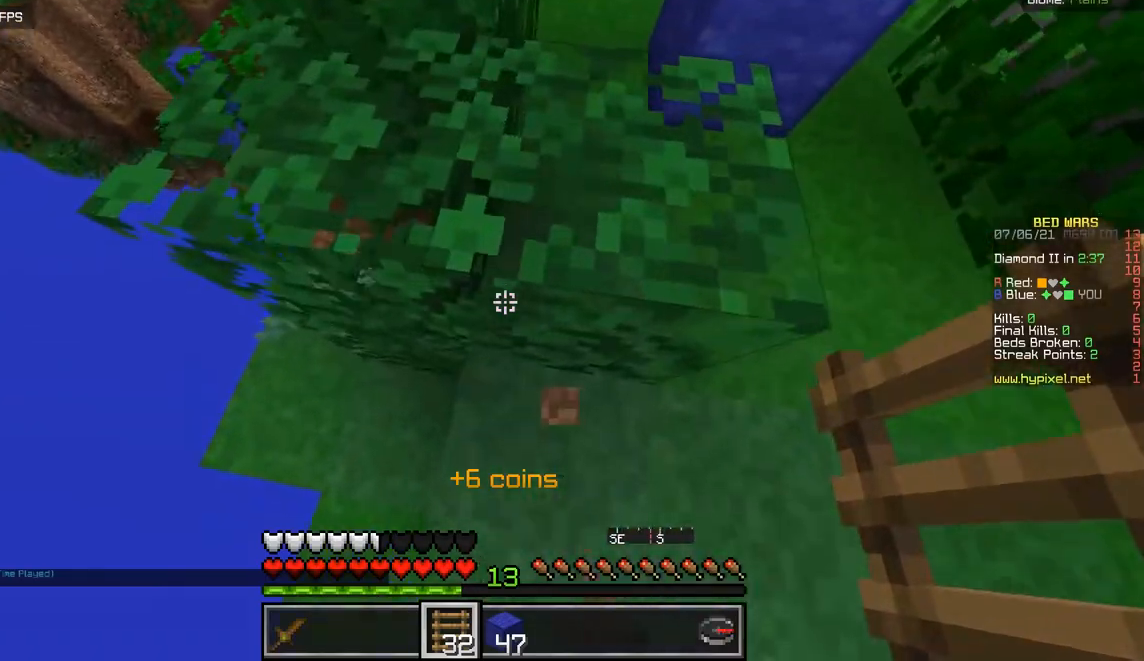
{"keys": ["z"], "mouse": [], "events": [[16, "mouse_right", "up"], [333, "d", "up"]]}
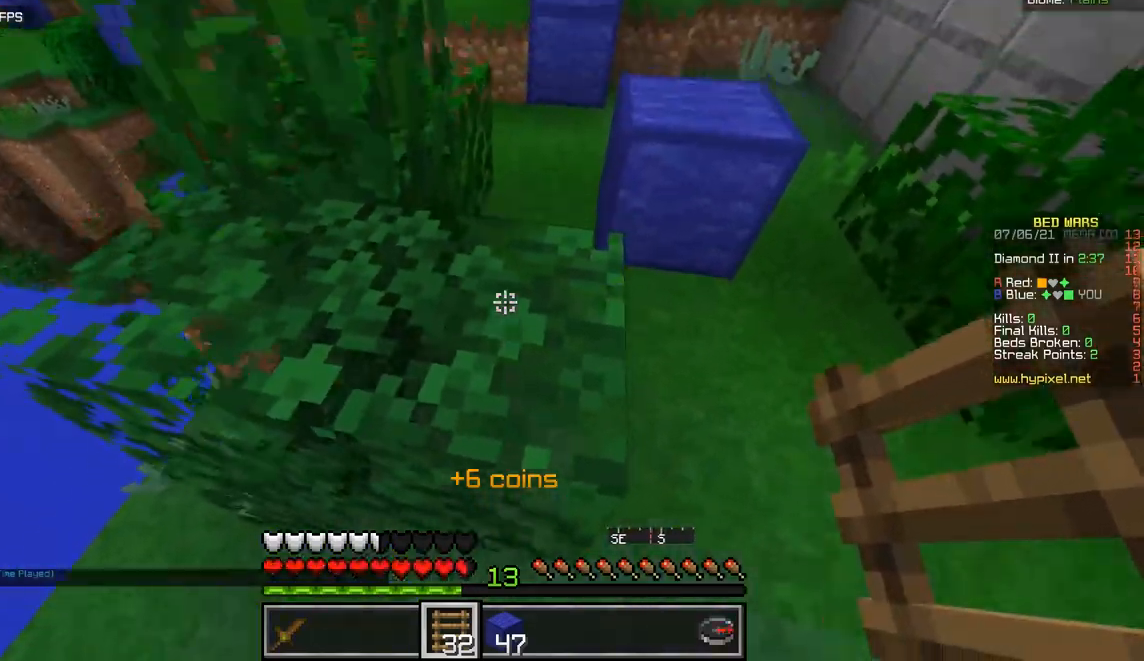
{"keys": ["z"], "mouse": [], "events": []}
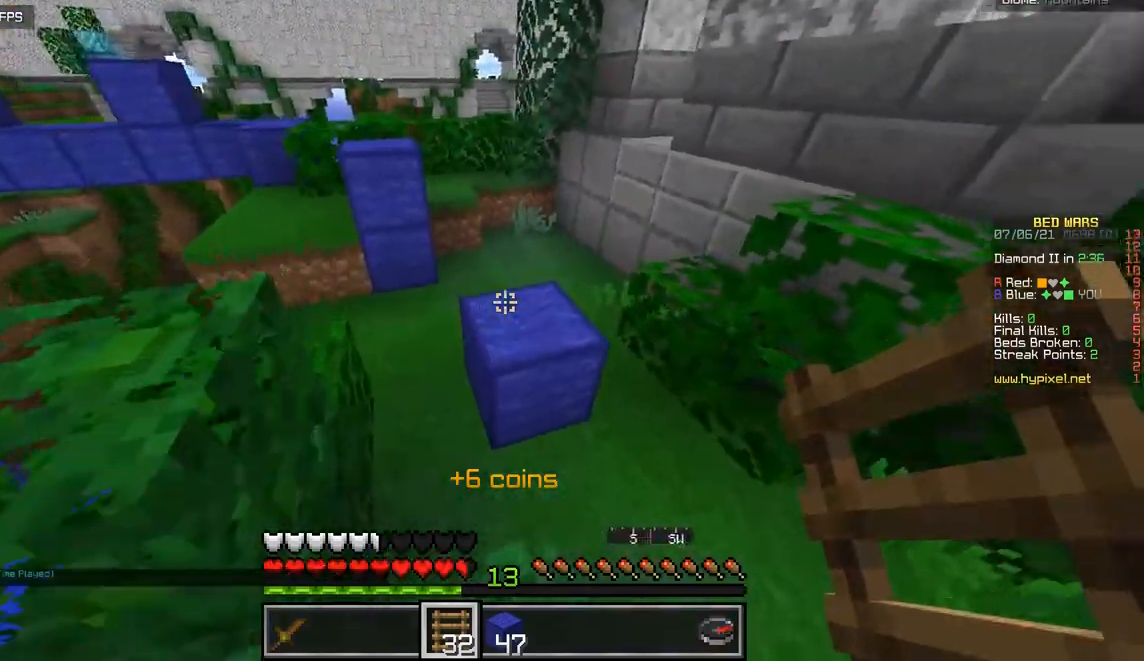
{"keys": ["z"], "mouse": [], "events": [[16, "d", "down"], [200, "d", "up"]]}
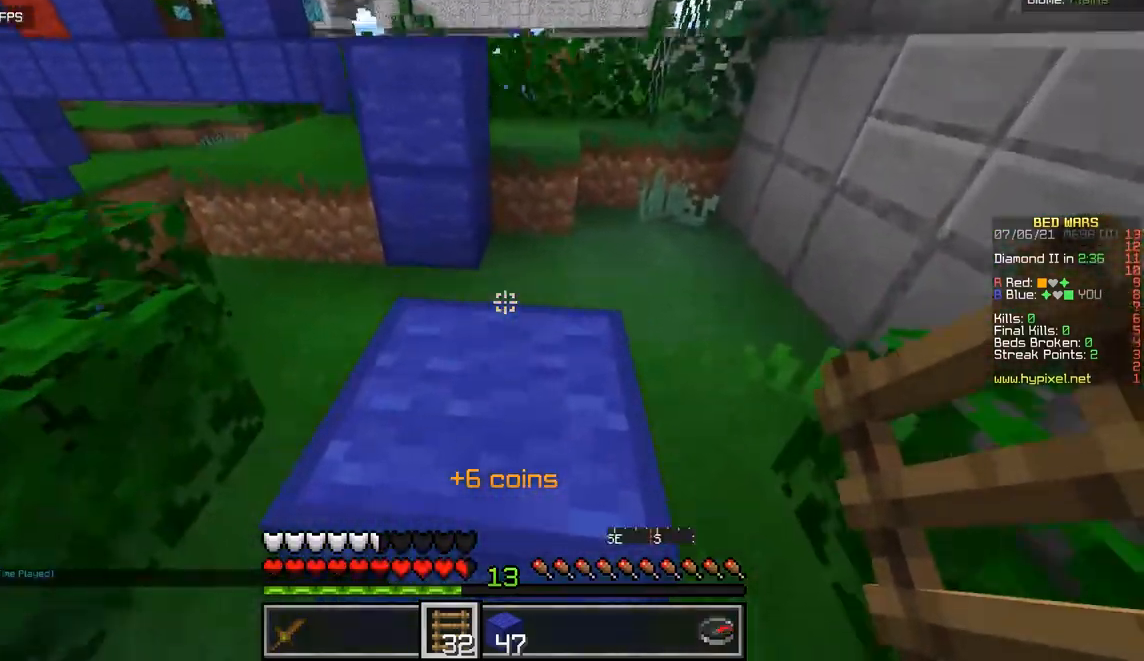
{"keys": ["z"], "mouse": [], "events": []}
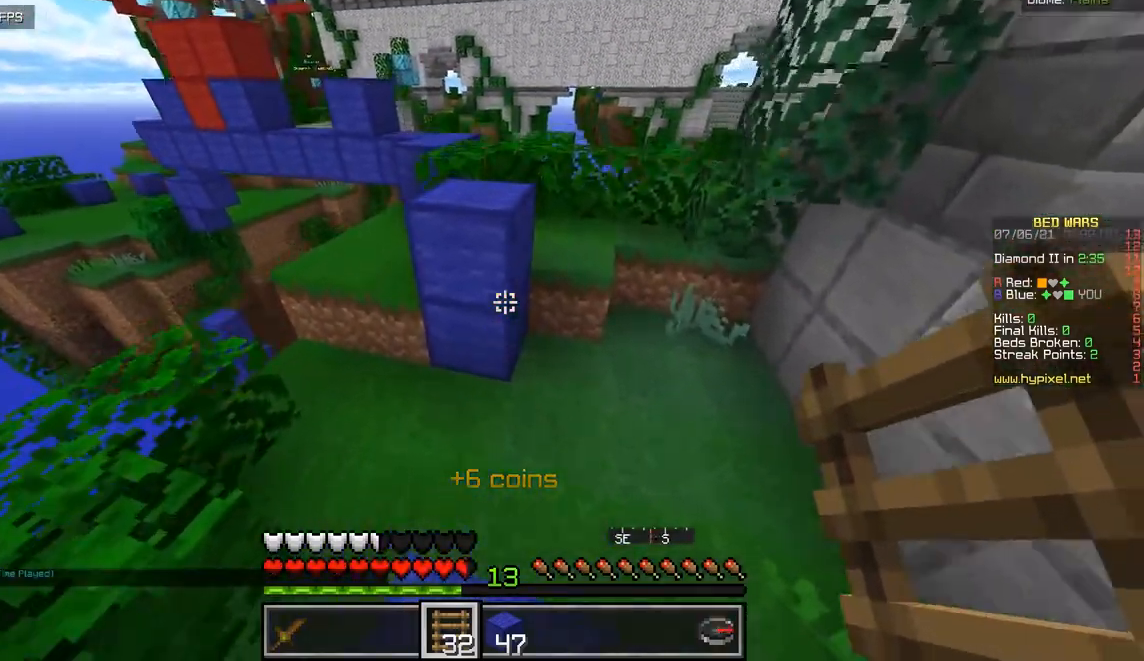
{"keys": ["z"], "mouse": [], "events": []}
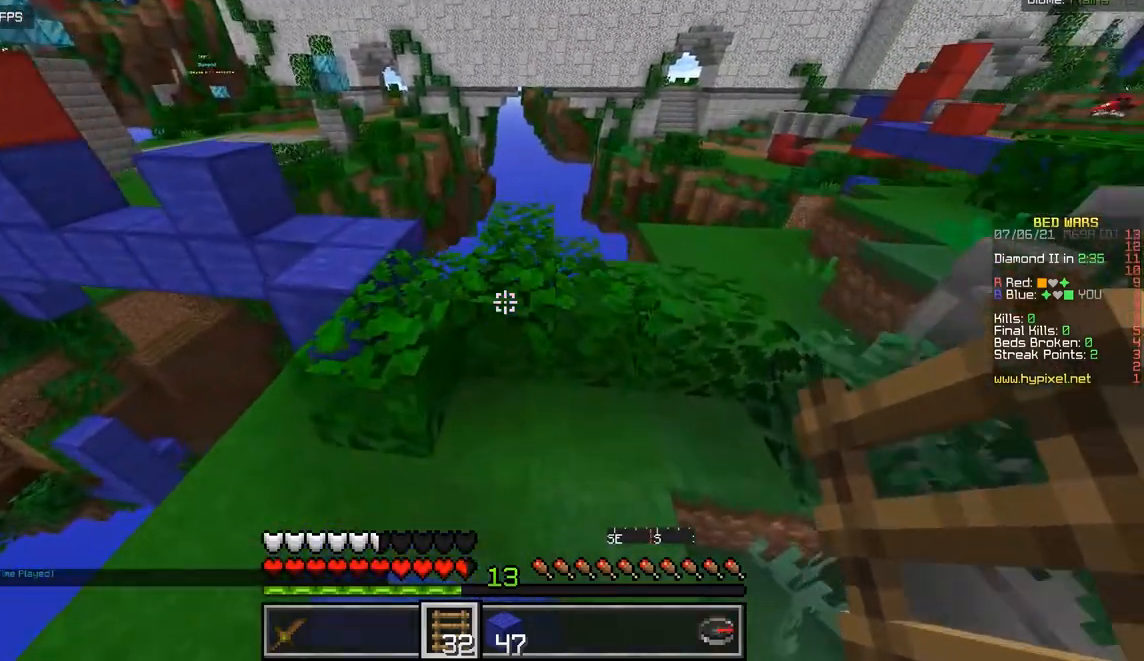
{"keys": [], "mouse": ["right"], "events": [[184, "z", "up"], [351, "mouse_right", "down"]]}
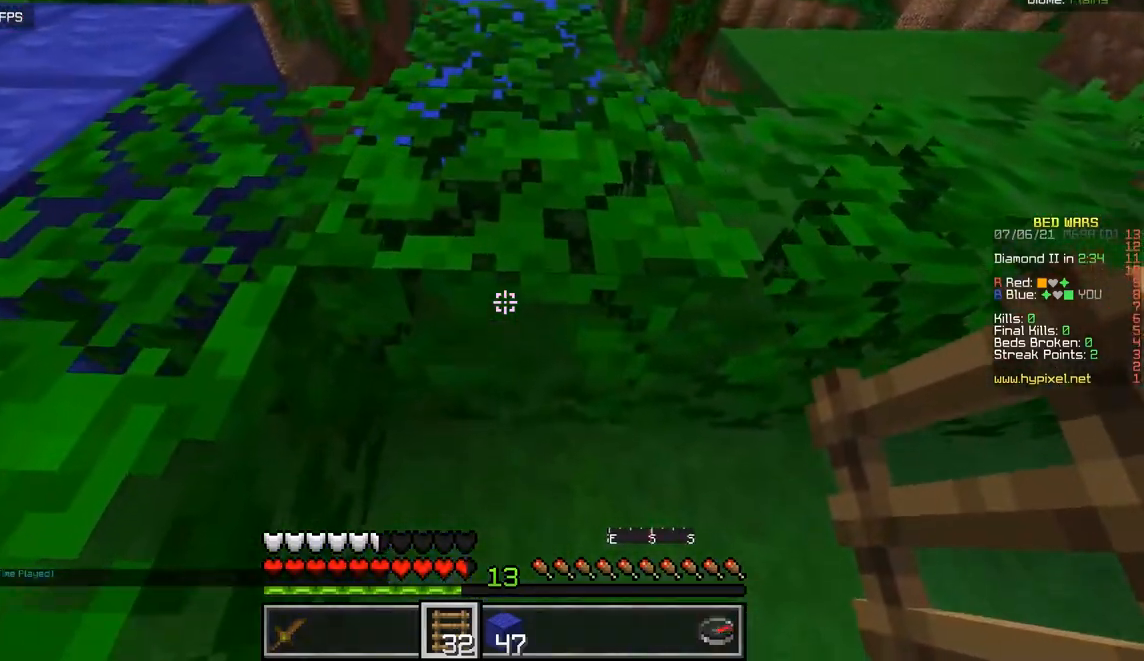
{"keys": [], "mouse": [], "events": [[50, "mouse_right", "up"], [117, "s", "down"], [267, "mouse_right", "down"], [367, "s", "up"], [451, "mouse_right", "up"]]}
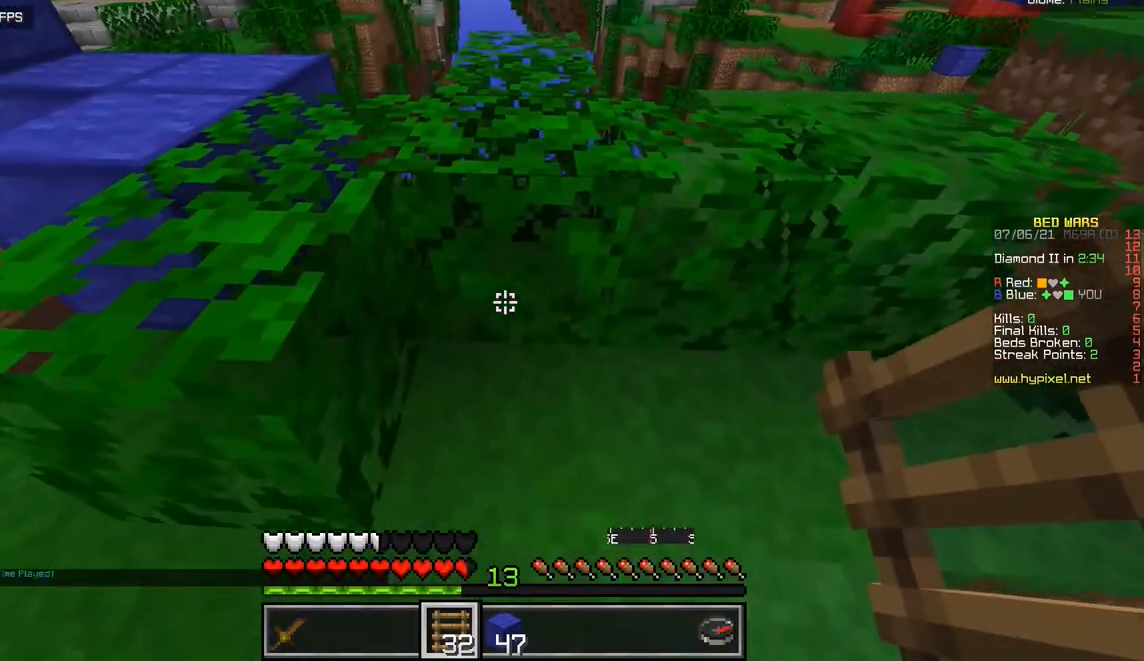
{"keys": ["z"], "mouse": ["right"], "events": [[33, "mouse_right", "down"], [383, "z", "down"]]}
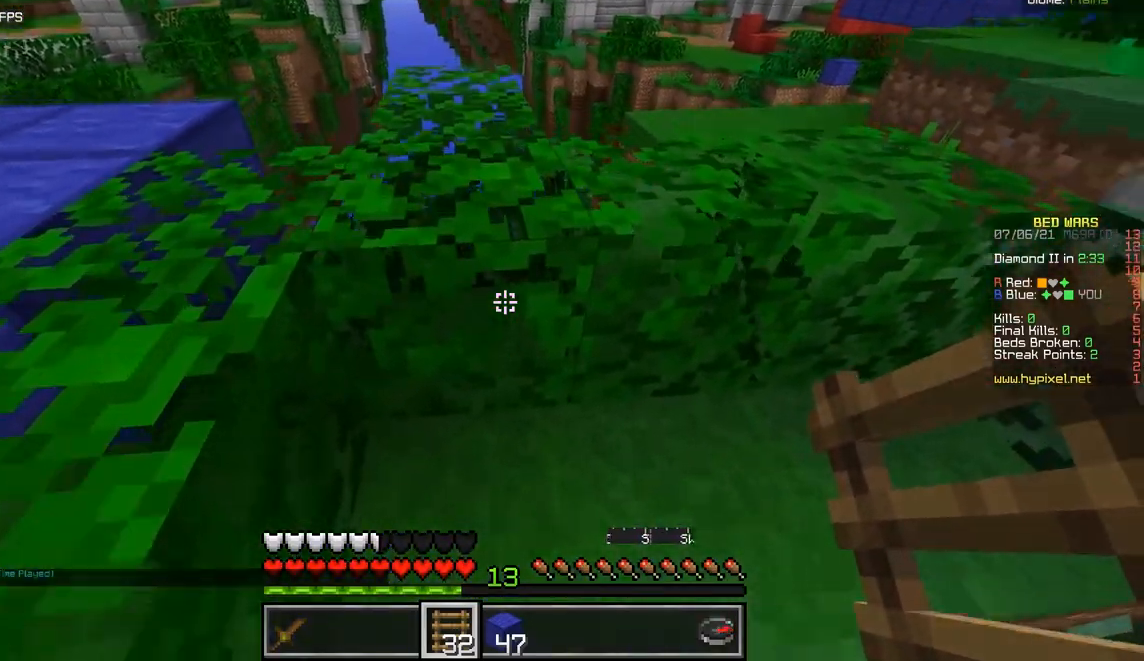
{"keys": ["z"], "mouse": [], "events": [[100, "mouse_right", "up"]]}
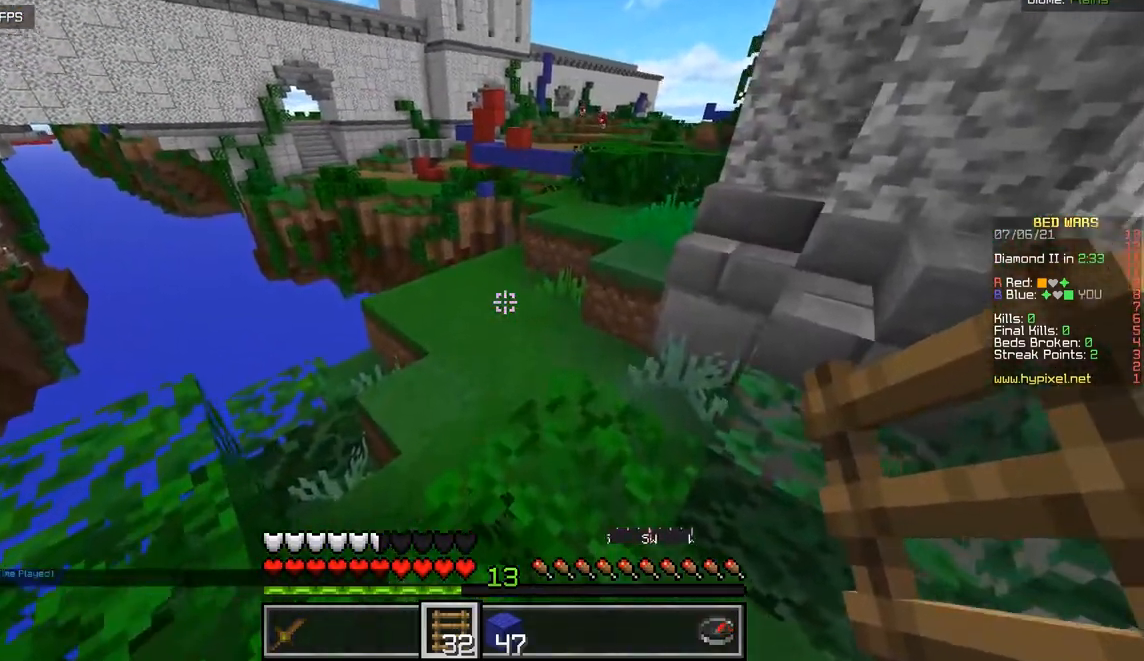
{"keys": ["d", "z"], "mouse": [], "events": [[417, "d", "down"]]}
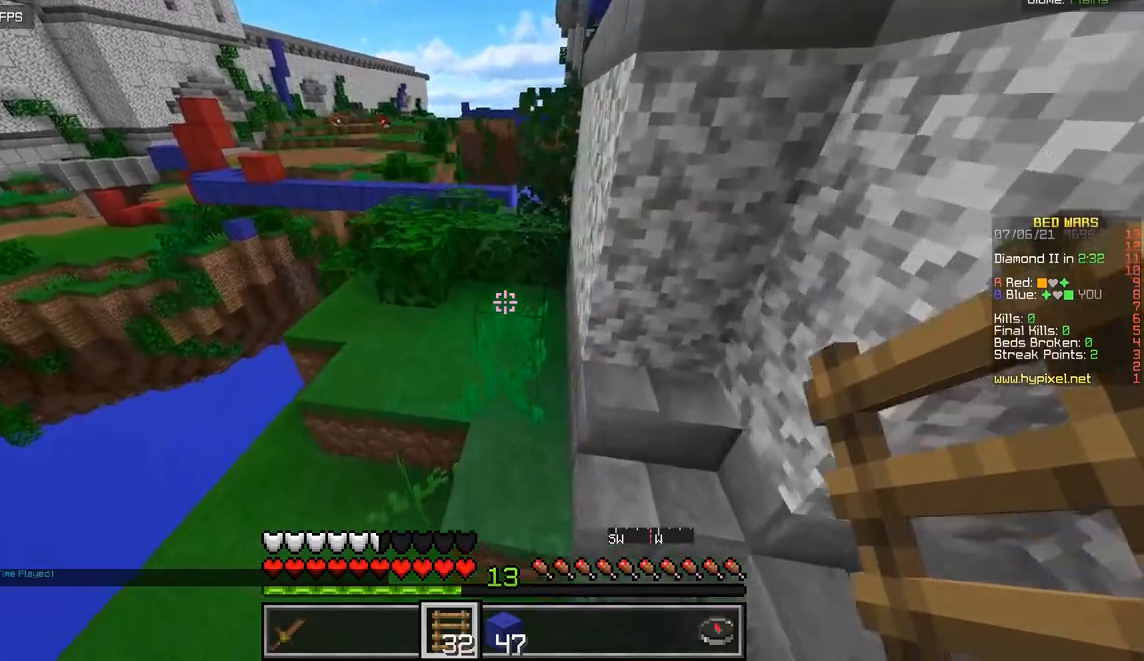
{"keys": ["z"], "mouse": [], "events": [[167, "d", "up"]]}
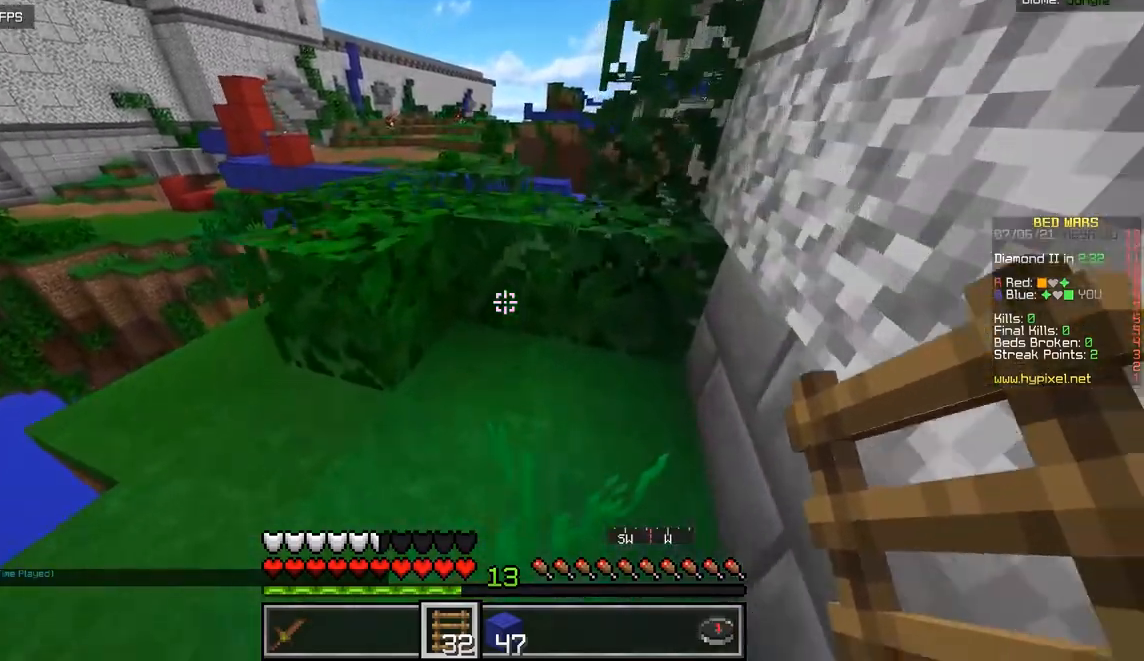
{"keys": ["d", "z"], "mouse": [], "events": [[116, "d", "down"], [183, "mouse_left", "down"], [333, "mouse_left", "up"]]}